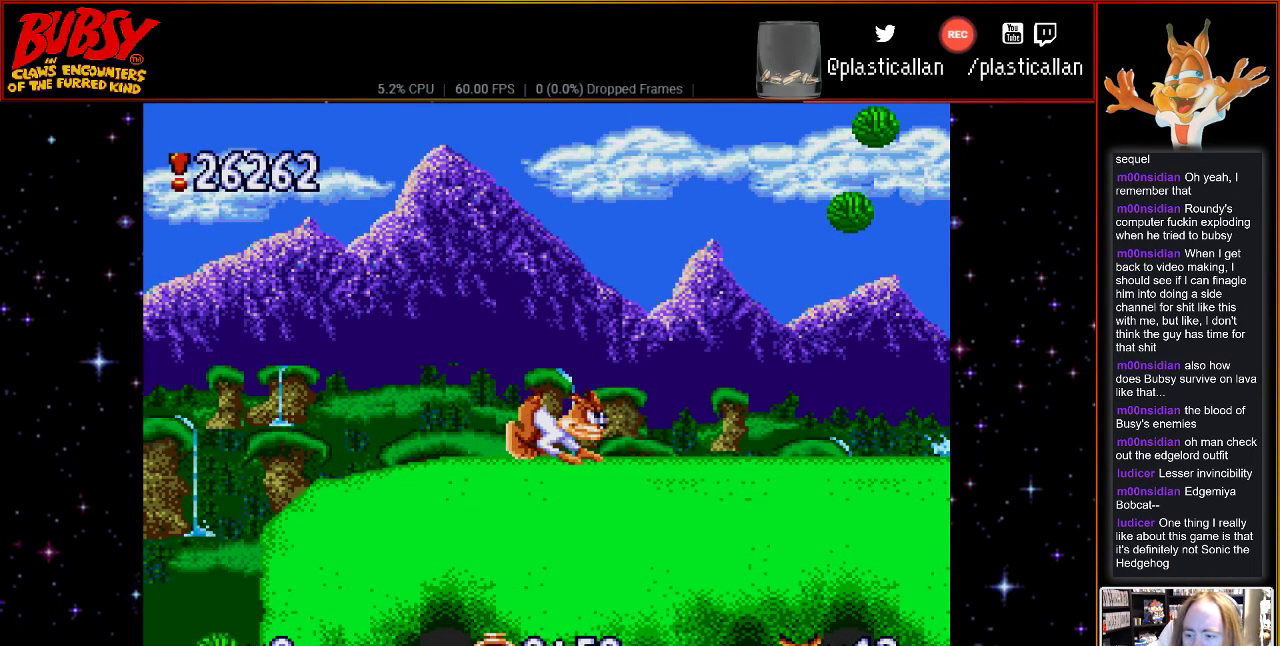
Gameplay with a controller (Nintendo layout); each line is a JSON object with the inputs held at the frame after it. "events" lists button and stick changes between this image and that frame as [ms after this image, input, new state], when the widget could be followed in between. Not read: L3 R3.
{"buttons": ["DPAD_RIGHT"], "events": [[317, "DPAD_RIGHT", "down"]]}
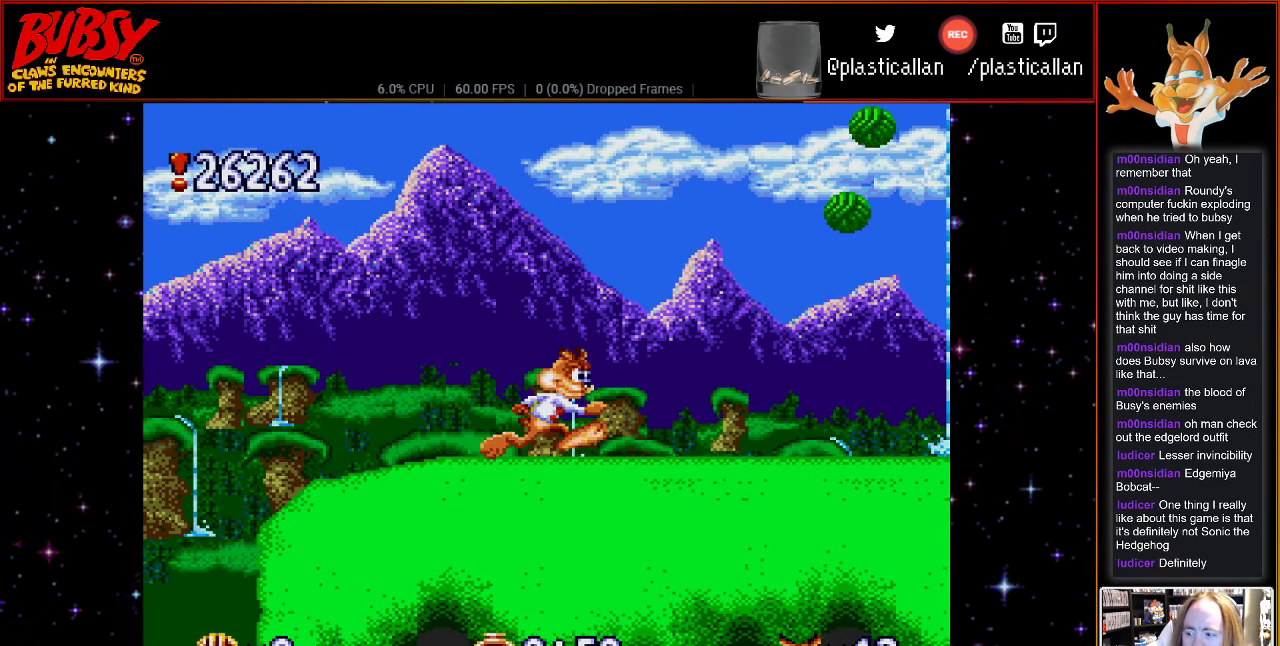
{"buttons": [], "events": [[50, "DPAD_RIGHT", "up"]]}
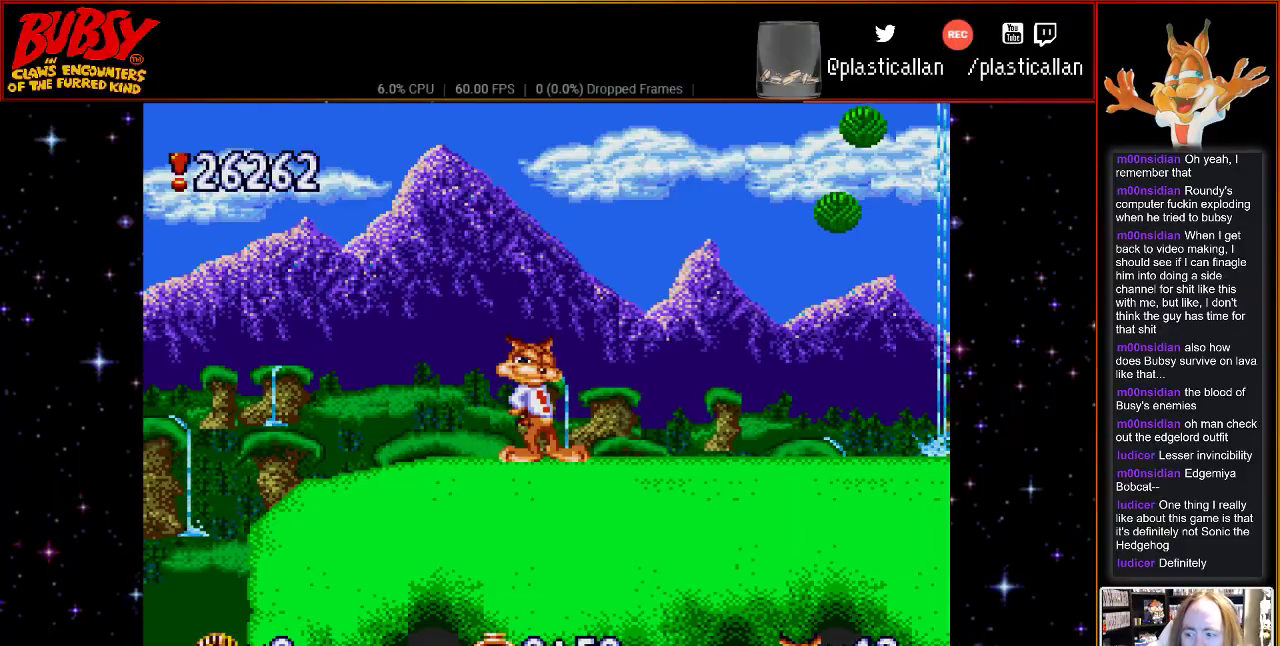
{"buttons": ["DPAD_RIGHT"], "events": [[300, "DPAD_RIGHT", "down"]]}
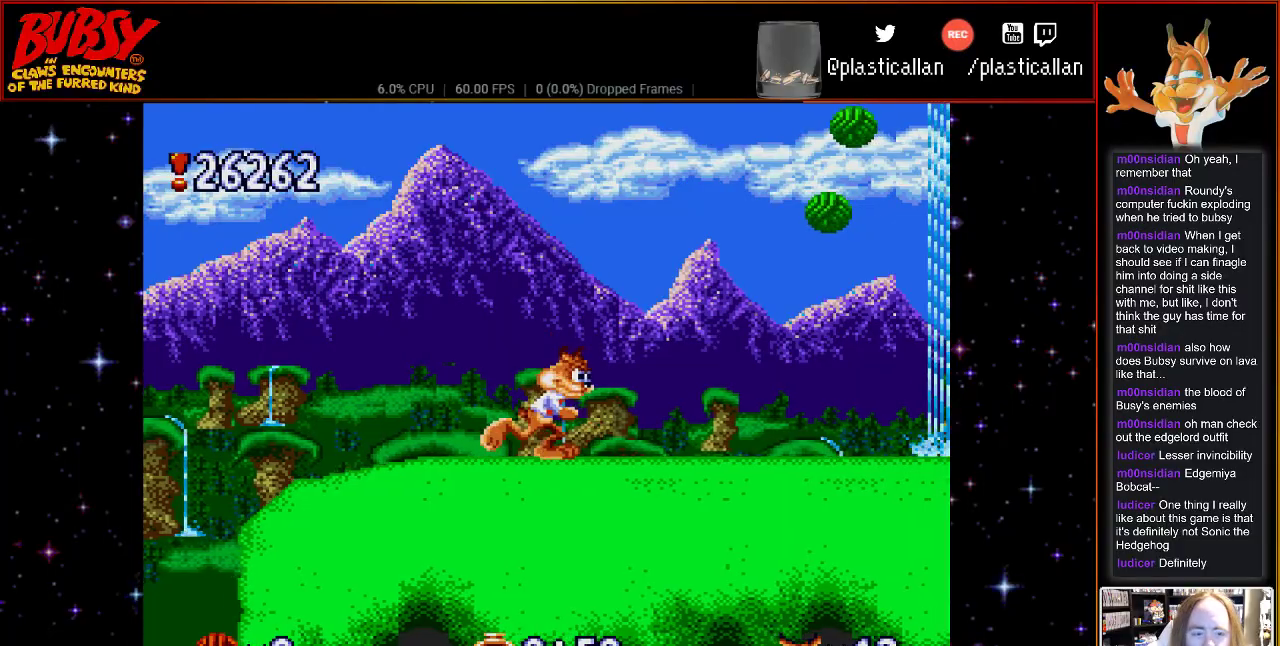
{"buttons": ["B", "DPAD_RIGHT"], "events": [[483, "B", "down"]]}
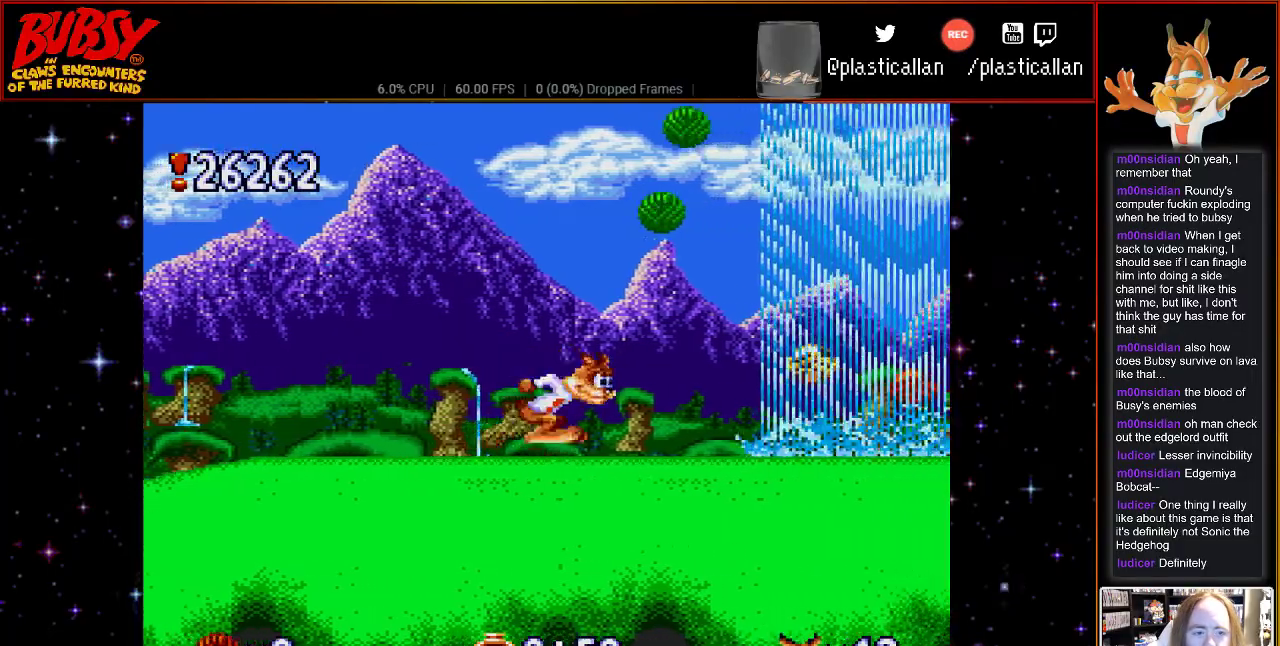
{"buttons": ["B", "DPAD_LEFT"], "events": [[233, "DPAD_RIGHT", "up"], [267, "DPAD_LEFT", "down"]]}
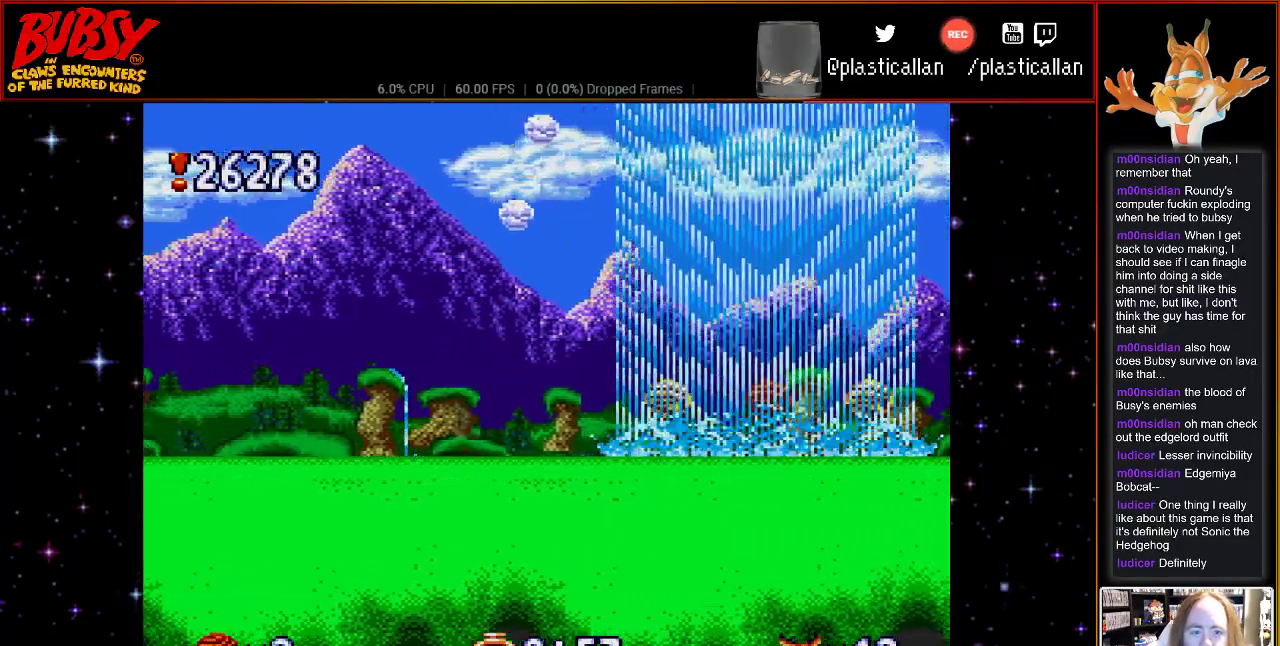
{"buttons": ["DPAD_LEFT"], "events": [[200, "B", "up"]]}
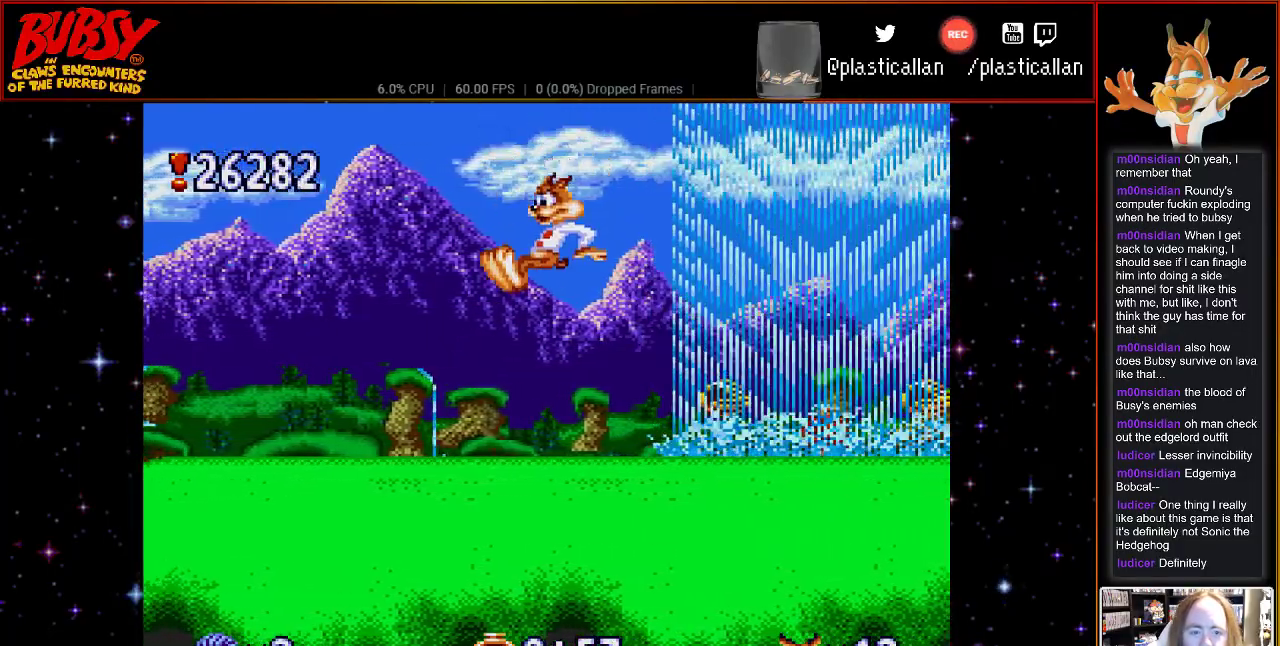
{"buttons": ["DPAD_RIGHT"], "events": [[17, "DPAD_RIGHT", "down"], [150, "DPAD_LEFT", "up"]]}